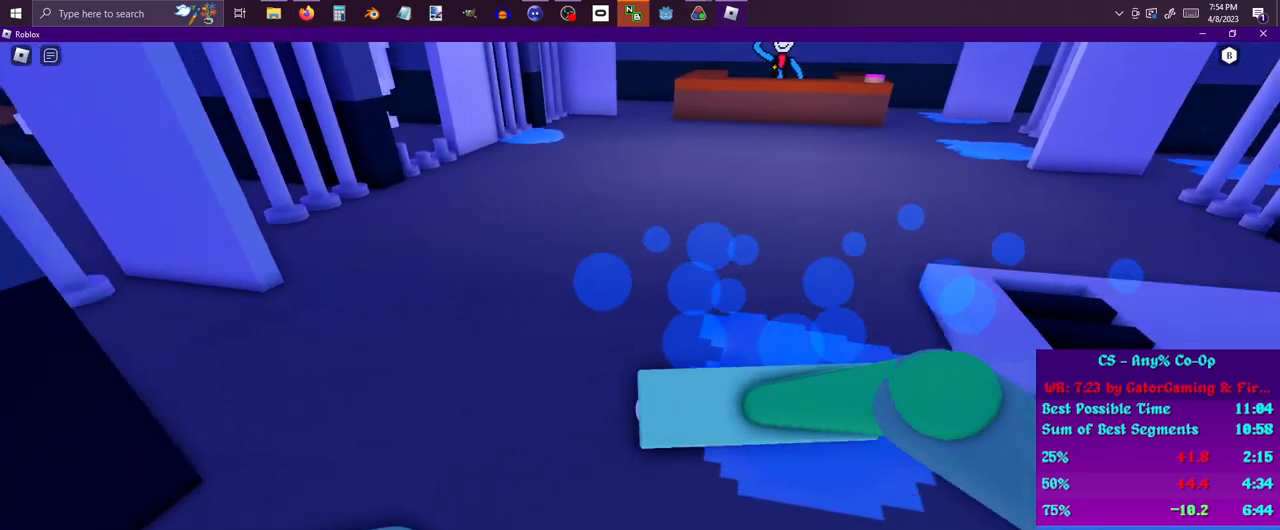
Gameplay with keyboard and mouse; each line is a JSON object with the keys and mouse buttons held at the frame after it. "events" lists presses ("down") and releases ("up") of "1", "2", "3", "4", "5", "a", "alt", "c", "ctrl", "d", "e", "f", "q", "r", "s", "shift", "space", "tab", "v", "w", "x", "z", "mouse_left", "mouse_middle", "mouse_right", "mouse_wheel_up" and "mouse_wheel_down" between this image and that frame as [ms after this image, input, new state], when the widget could be followed in between. "mouse_left", "mouse_middle", "mouse_right", "mouse_wheel_up", "mouse_wheel_down" = the "left", "middle", "right", "wheel_up", "wheel_down" buttons of the "mouse" list. No other keys are recorded. Mouse movement is not recorded.
{"keys": ["a", "s"], "mouse": [], "events": [[33, "w", "up"], [83, "s", "down"], [183, "a", "up"], [217, "d", "down"], [217, "s", "up"], [267, "w", "down"], [367, "a", "down"], [417, "d", "up"], [450, "w", "up"], [500, "s", "down"]]}
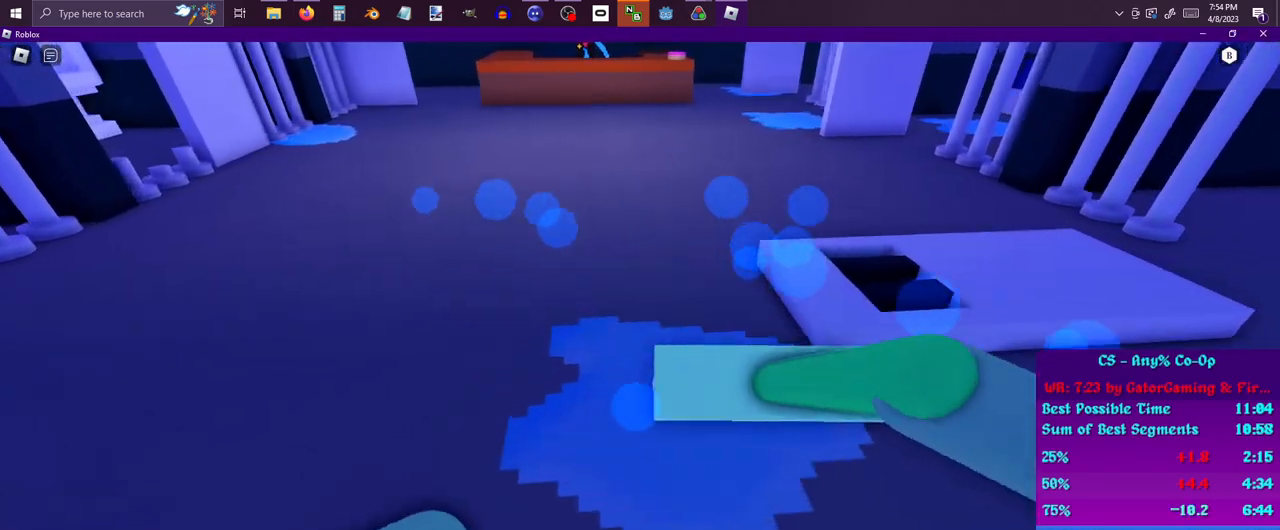
{"keys": ["a", "w"], "mouse": [], "events": [[200, "a", "up"], [200, "d", "down"], [200, "s", "up"], [283, "w", "down"], [383, "a", "down"], [383, "d", "up"]]}
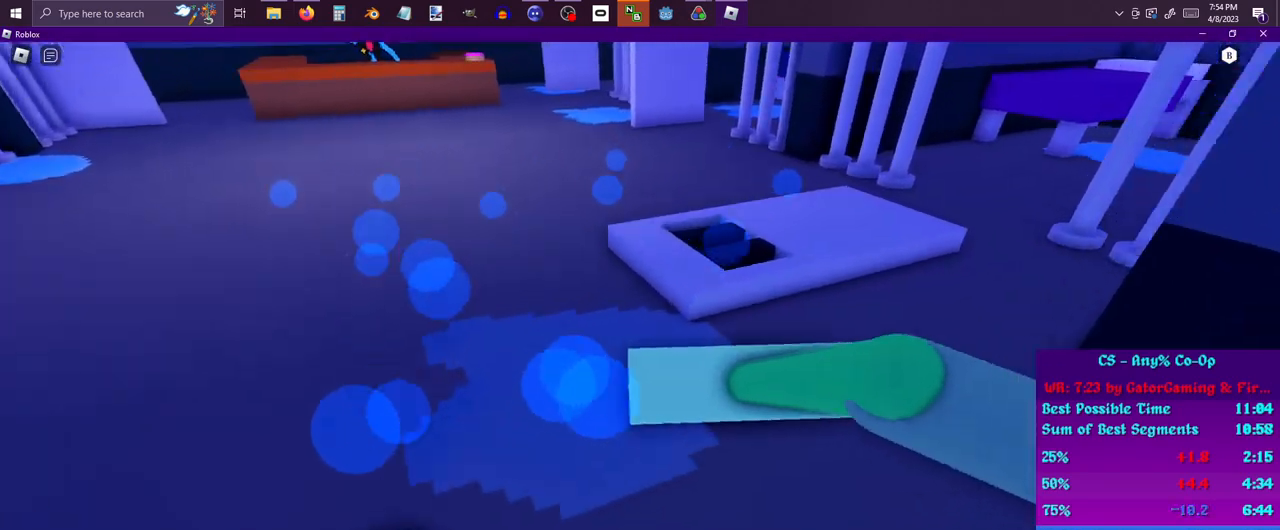
{"keys": ["w"], "mouse": [], "events": [[117, "w", "up"], [250, "s", "down"], [400, "a", "up"], [400, "s", "up"], [433, "w", "down"]]}
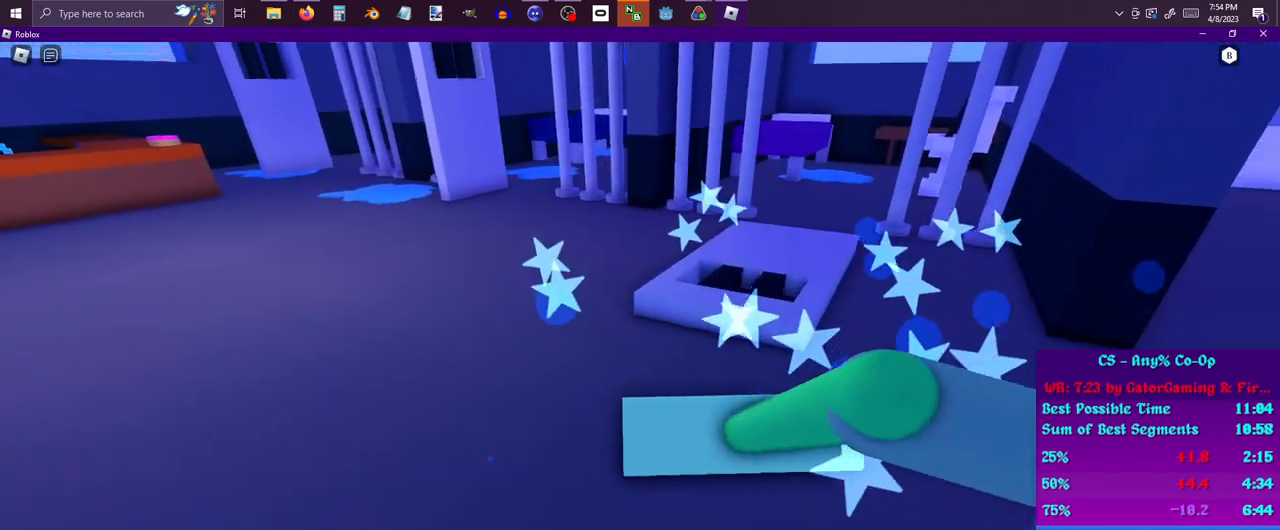
{"keys": ["w"], "mouse": [], "events": [[133, "space", "down"], [267, "space", "up"]]}
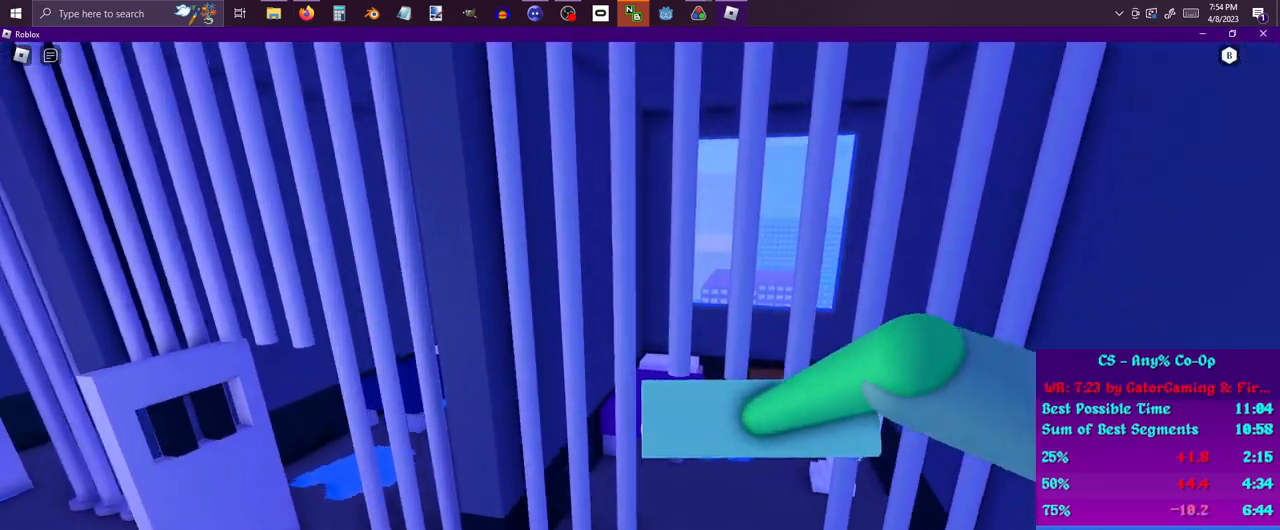
{"keys": ["d", "w"], "mouse": [], "events": [[383, "d", "down"]]}
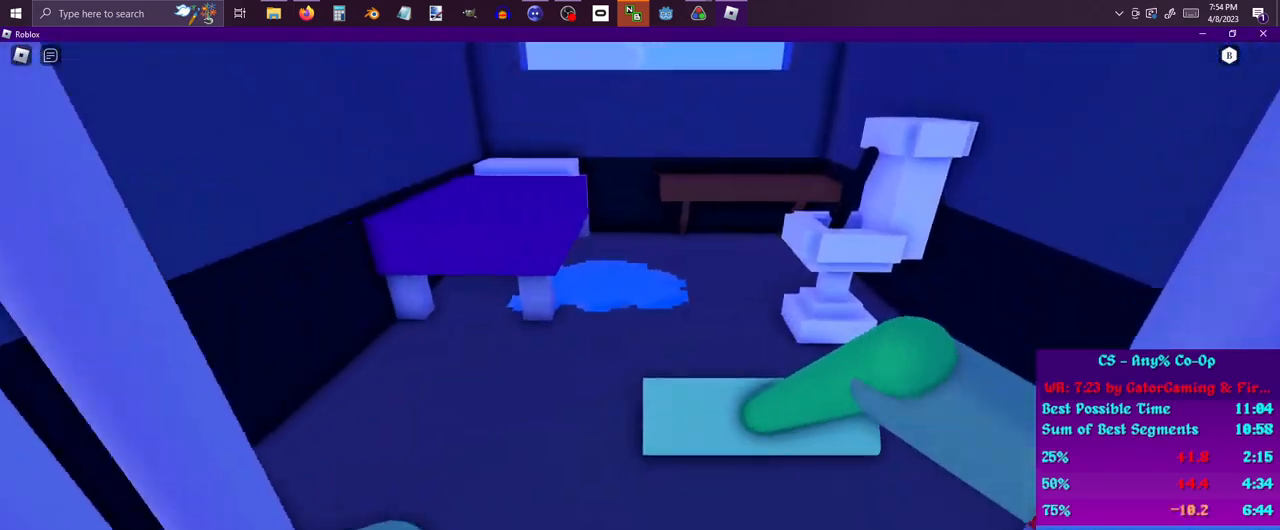
{"keys": ["a"], "mouse": [], "events": [[67, "d", "up"], [400, "w", "up"], [433, "a", "down"]]}
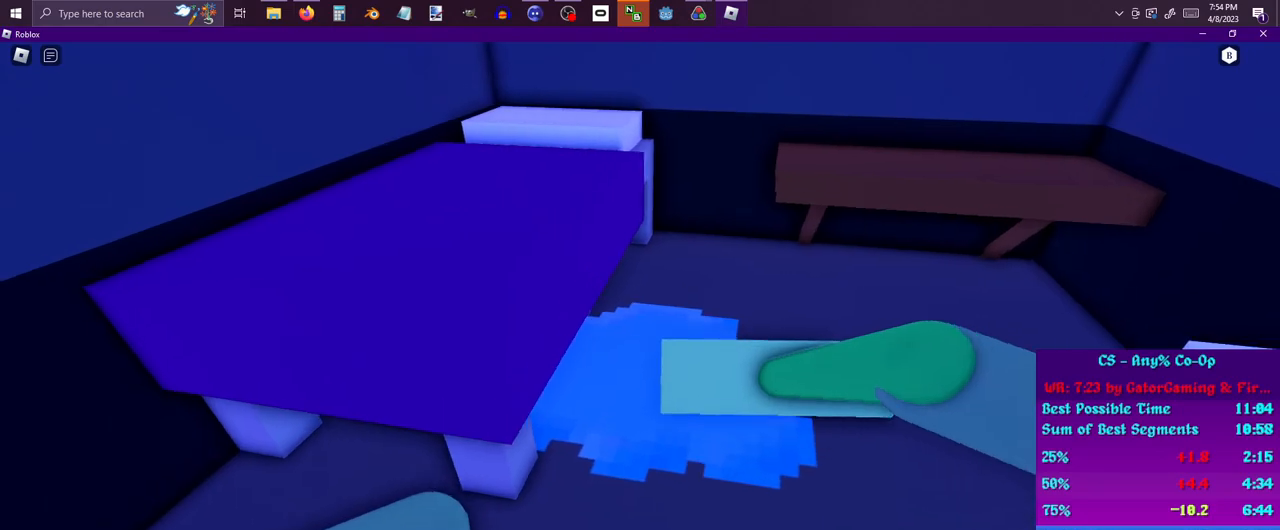
{"keys": ["d"], "mouse": [], "events": [[33, "s", "down"], [83, "a", "up"], [83, "d", "down"], [83, "s", "up"], [167, "w", "down"], [217, "a", "down"], [267, "d", "up"], [267, "w", "up"], [367, "s", "down"], [417, "d", "down"], [467, "a", "up"], [467, "s", "up"]]}
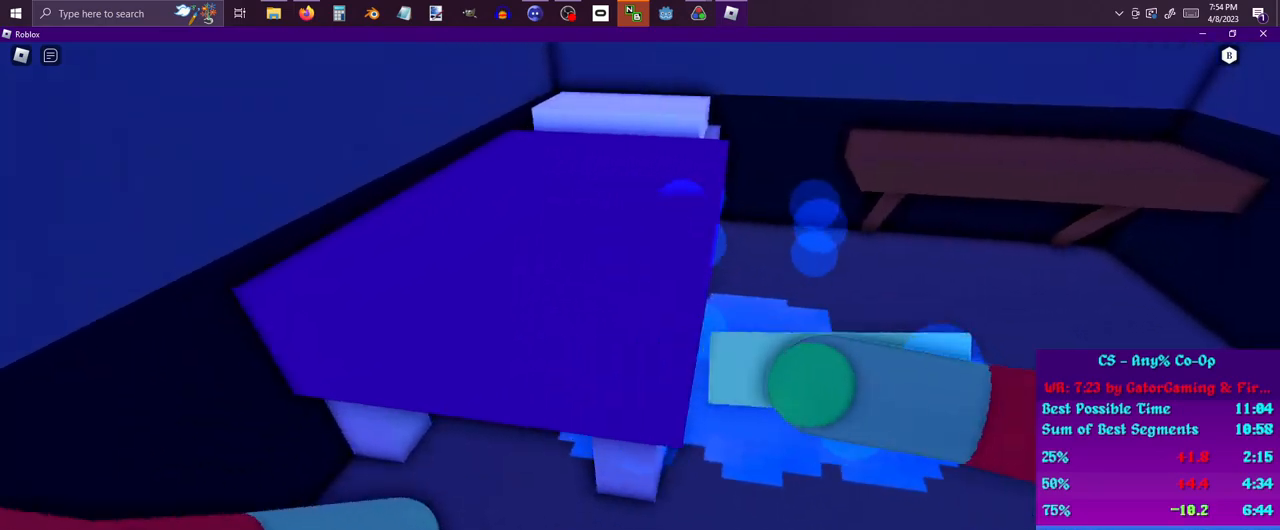
{"keys": ["d"], "mouse": [], "events": [[50, "w", "down"], [183, "w", "up"], [233, "a", "down"], [233, "d", "up"], [383, "d", "down"], [417, "a", "up"]]}
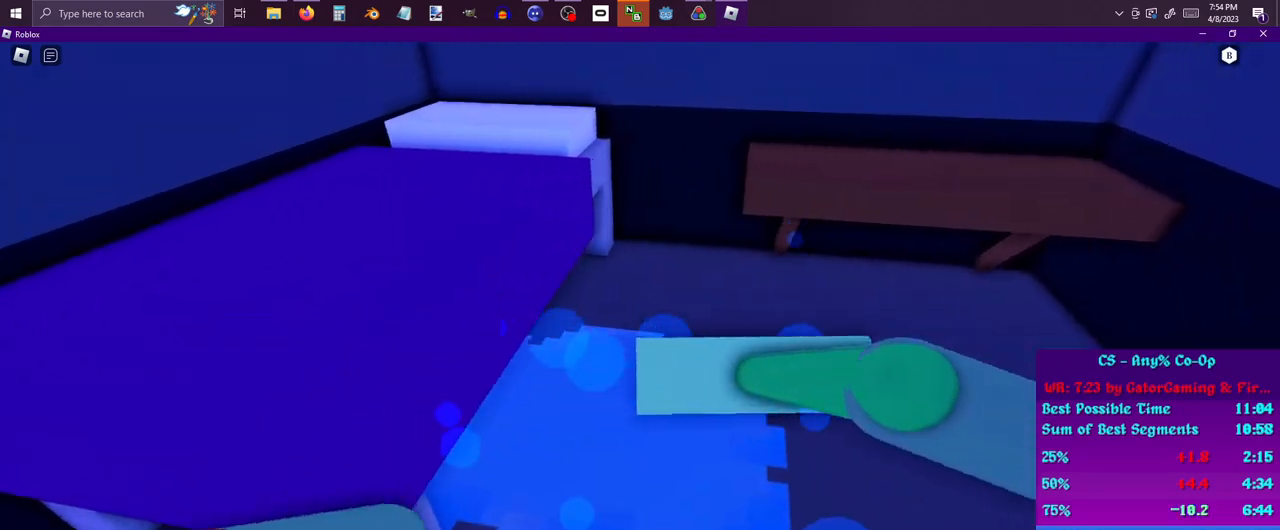
{"keys": ["a", "d", "w"], "mouse": [], "events": [[17, "a", "down"], [67, "d", "up"], [67, "w", "down"], [100, "w", "up"], [217, "s", "down"], [350, "a", "up"], [350, "d", "down"], [350, "s", "up"], [450, "w", "down"], [483, "a", "down"]]}
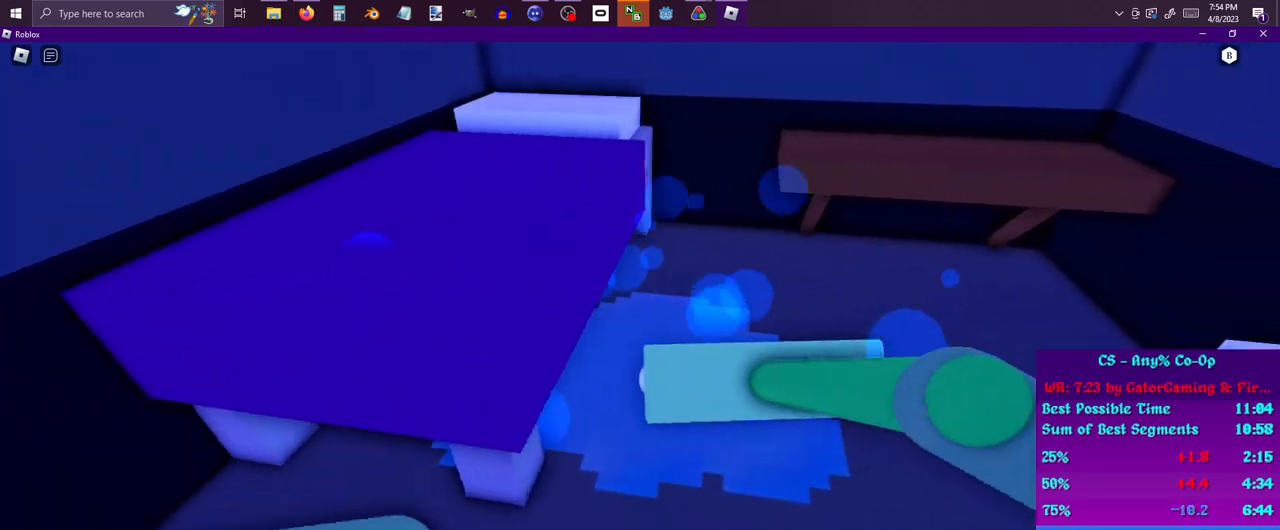
{"keys": ["d", "s"], "mouse": [], "events": [[33, "d", "up"], [33, "w", "up"], [167, "s", "down"], [217, "a", "up"], [217, "d", "down"], [217, "s", "up"], [417, "s", "down"]]}
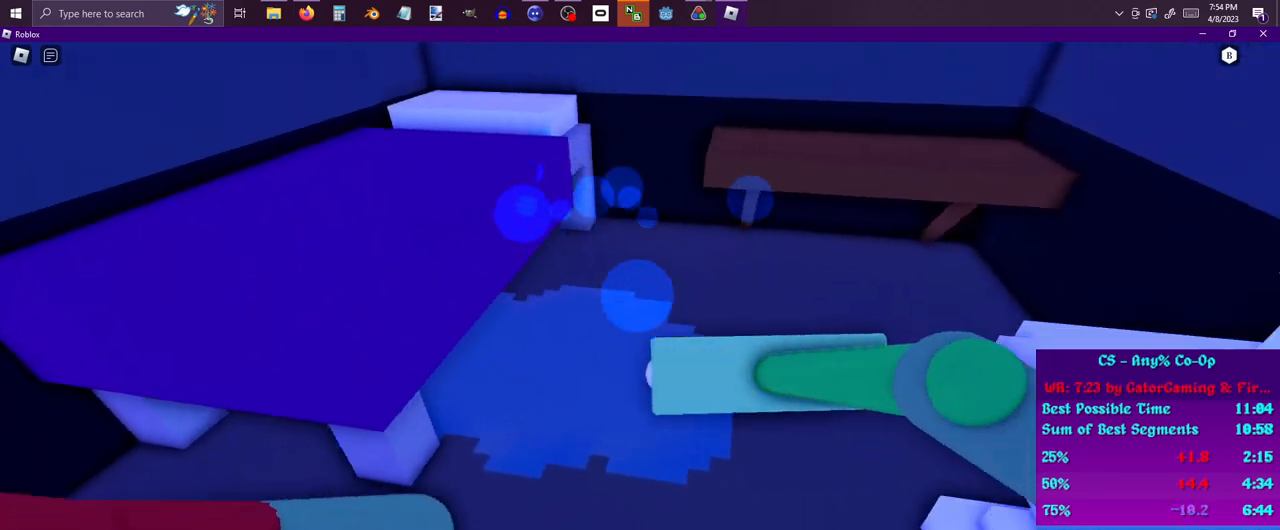
{"keys": ["a"], "mouse": [], "events": [[50, "a", "down"], [50, "s", "up"], [100, "d", "up"], [233, "a", "up"], [283, "w", "down"], [483, "a", "down"], [483, "w", "up"]]}
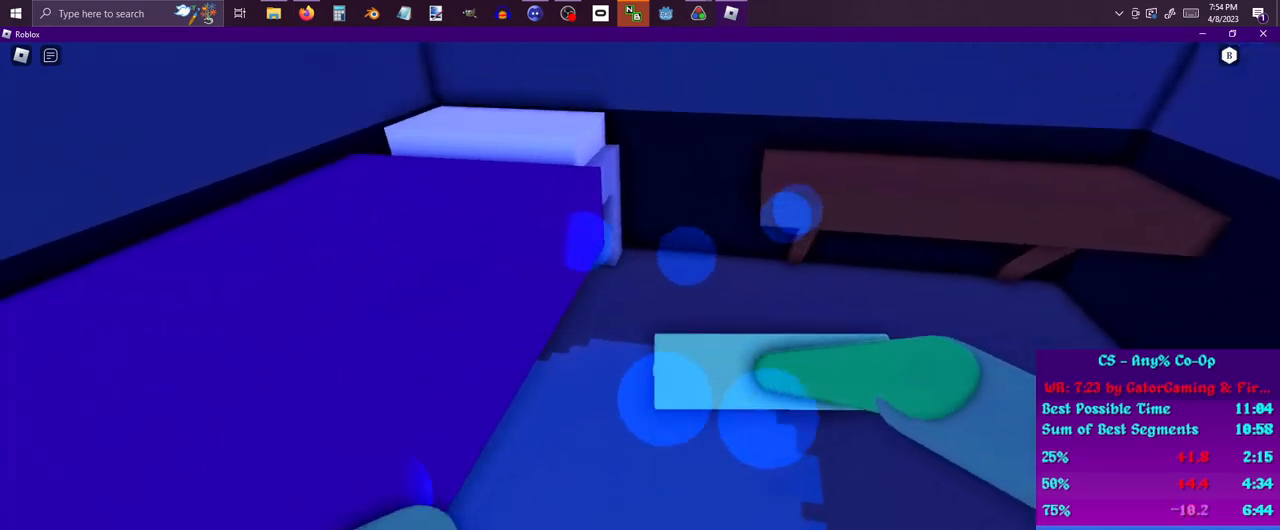
{"keys": [], "mouse": [], "events": [[67, "s", "down"], [117, "a", "up"], [117, "d", "down"], [200, "s", "up"], [433, "d", "up"]]}
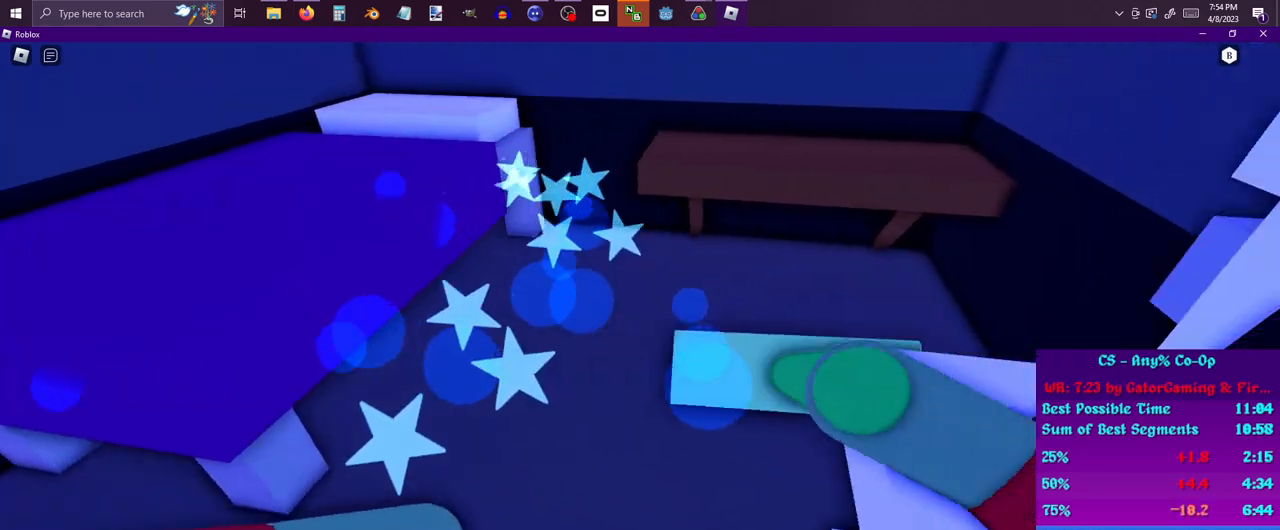
{"keys": ["s"], "mouse": [], "events": [[133, "a", "down"], [183, "s", "down"], [450, "a", "up"]]}
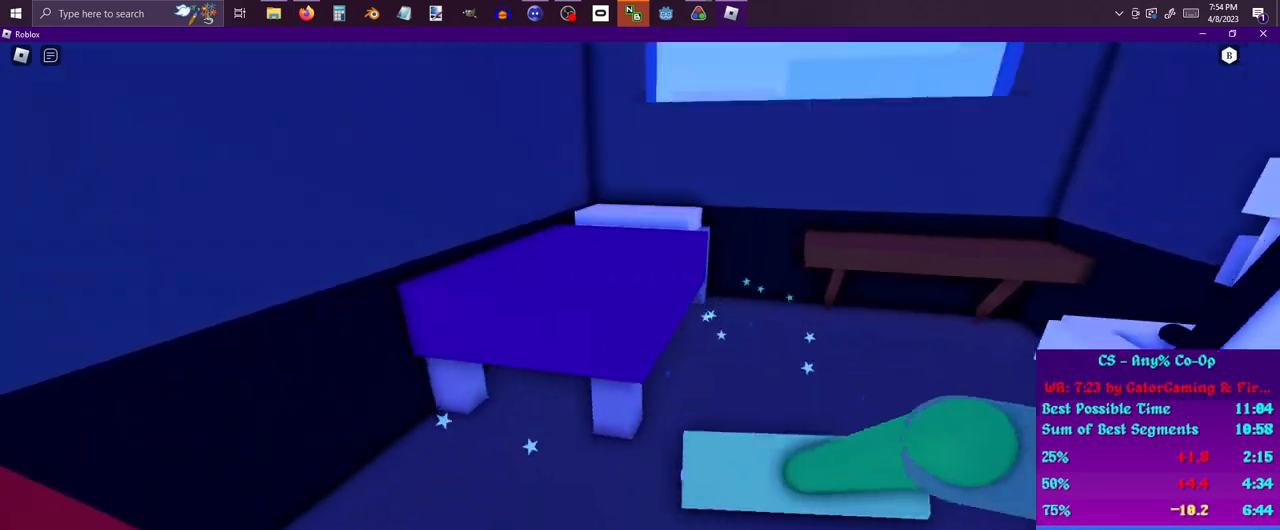
{"keys": ["a", "s"], "mouse": [], "events": [[367, "a", "down"]]}
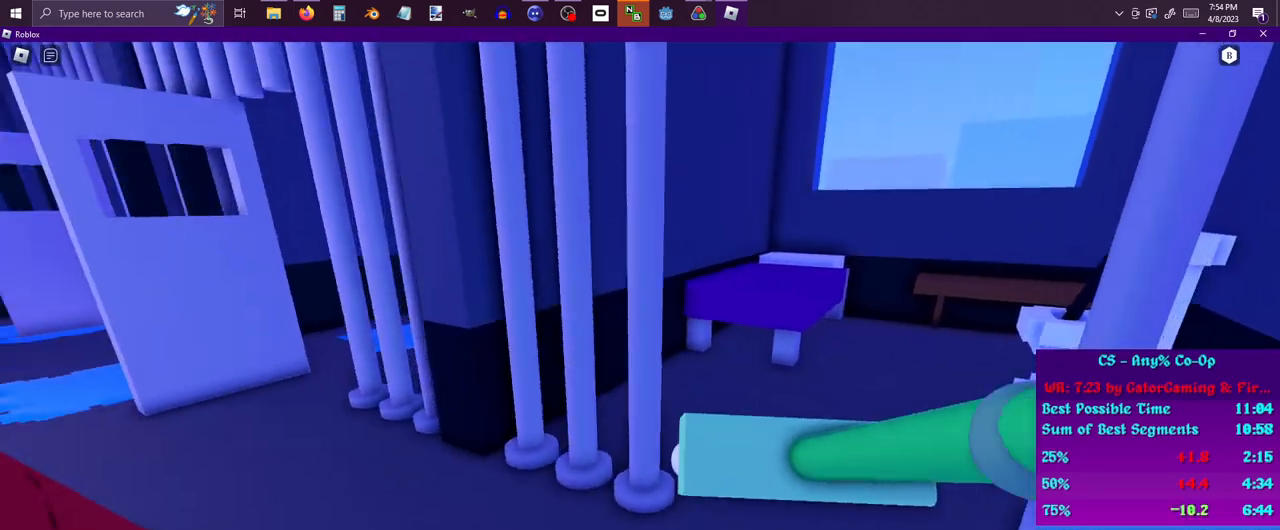
{"keys": ["w"], "mouse": [], "events": [[33, "s", "up"], [117, "w", "down"], [400, "a", "up"]]}
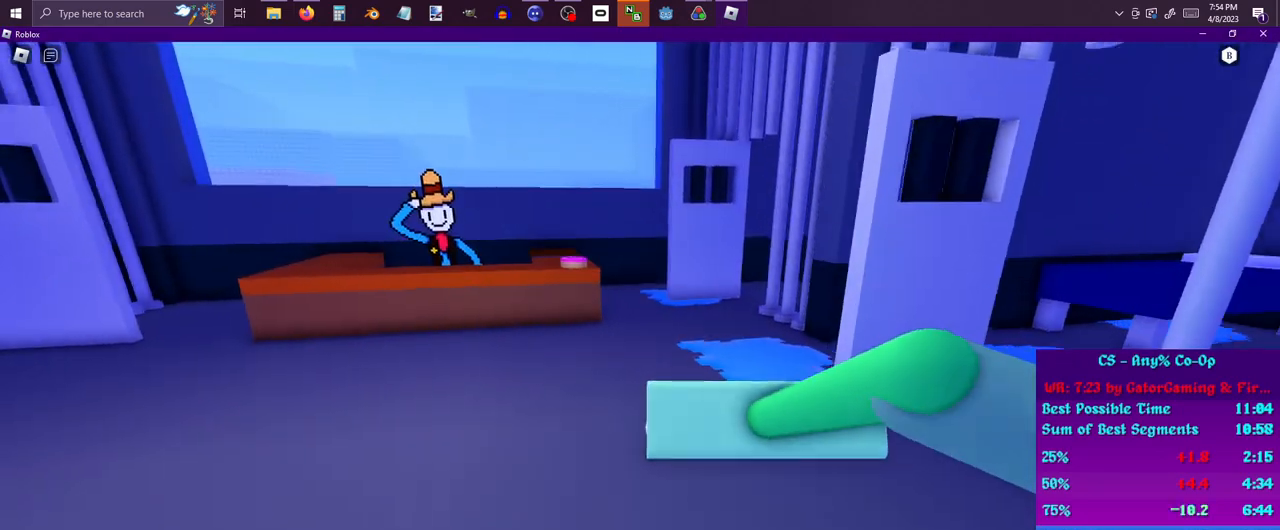
{"keys": ["w"], "mouse": [], "events": [[133, "a", "down"], [217, "a", "up"]]}
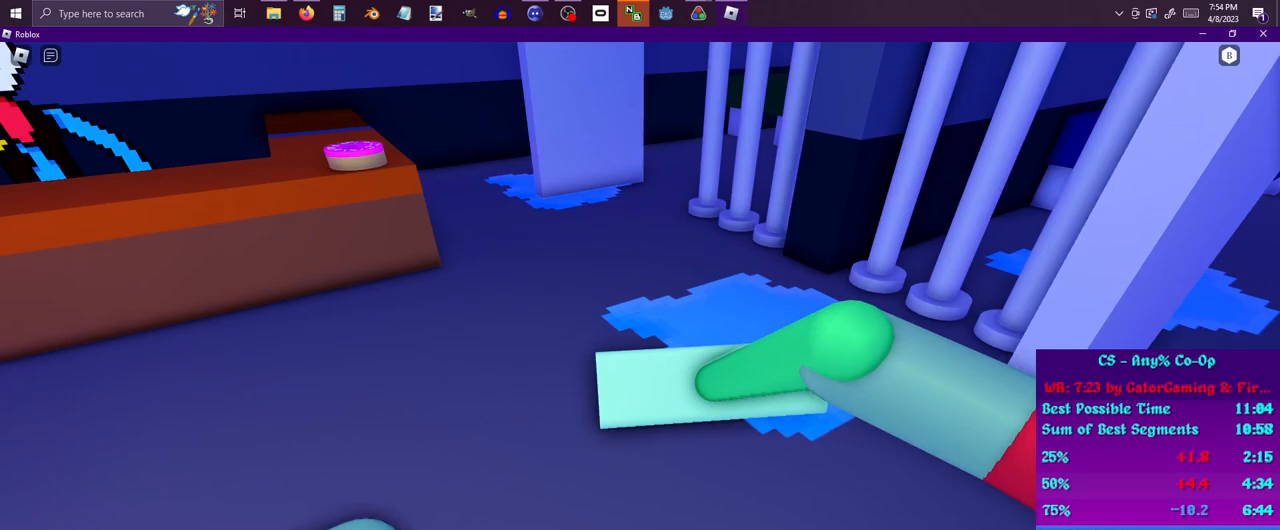
{"keys": ["d", "w"], "mouse": [], "events": [[133, "a", "down"], [183, "w", "up"], [283, "s", "down"], [367, "a", "up"], [367, "d", "down"], [417, "s", "up"], [467, "w", "down"]]}
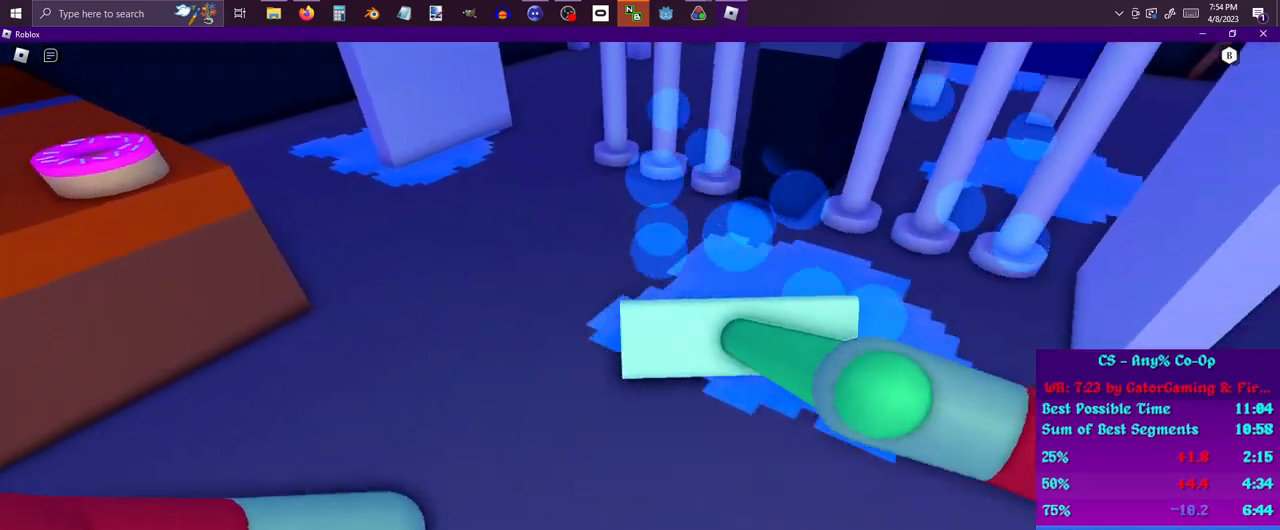
{"keys": ["a"], "mouse": [], "events": [[67, "d", "up"], [117, "a", "down"], [117, "w", "up"], [200, "s", "down"], [300, "a", "up"], [300, "d", "down"], [300, "s", "up"], [400, "w", "down"], [483, "a", "down"], [483, "d", "up"], [483, "w", "up"]]}
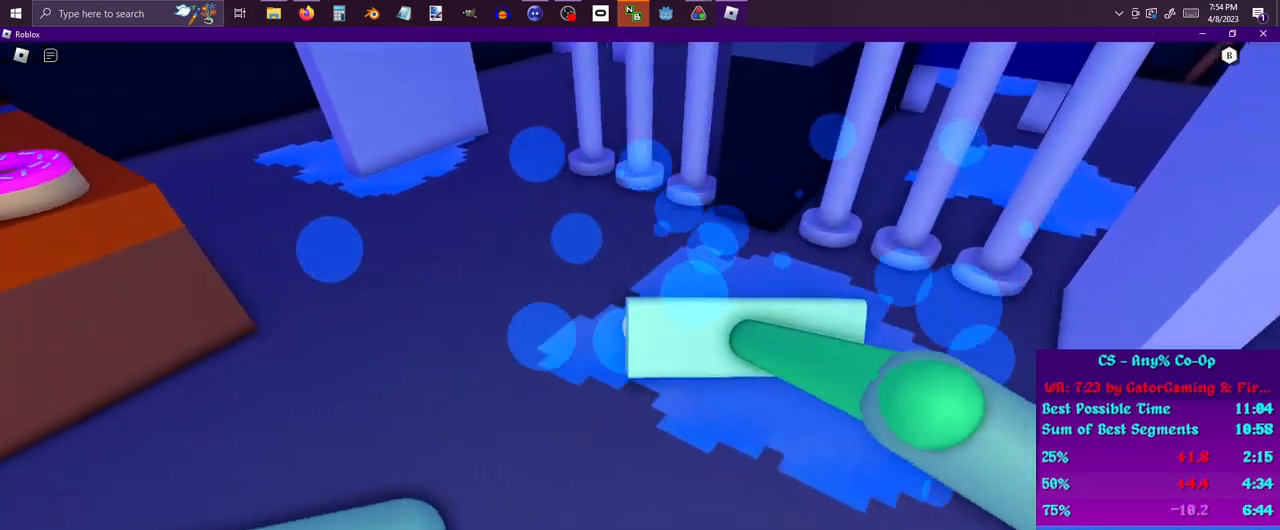
{"keys": ["a"], "mouse": [], "events": [[117, "s", "down"], [217, "a", "up"], [217, "d", "down"], [217, "s", "up"], [317, "w", "down"], [400, "a", "down"], [400, "d", "up"], [400, "w", "up"]]}
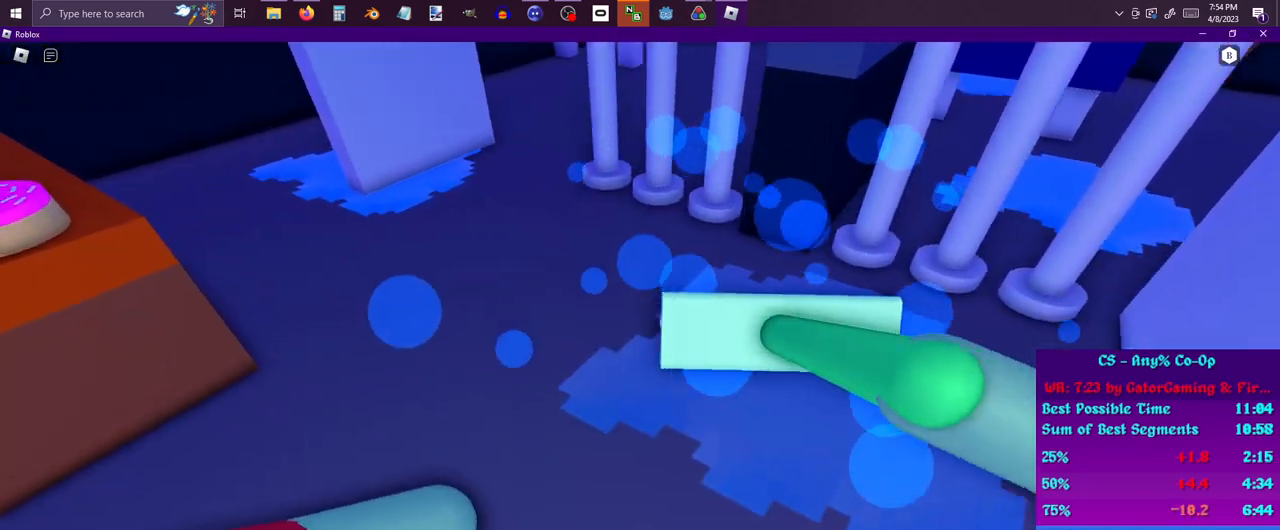
{"keys": ["a"], "mouse": [], "events": [[50, "s", "down"], [150, "a", "up"], [150, "d", "down"], [150, "s", "up"], [283, "w", "down"], [333, "a", "down"], [333, "d", "up"], [417, "w", "up"]]}
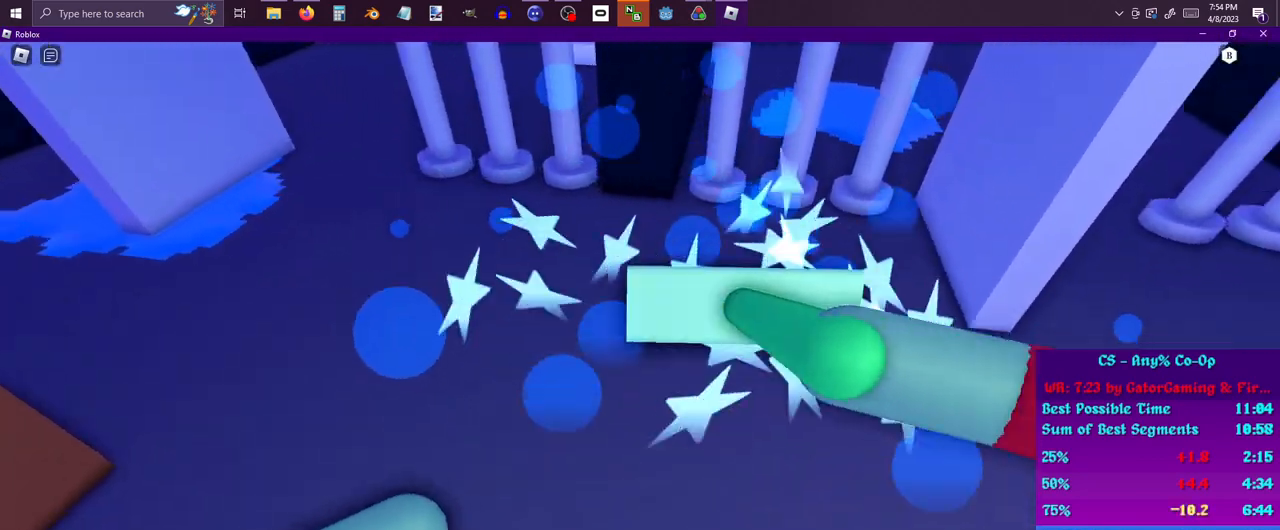
{"keys": ["d", "w"], "mouse": [], "events": [[17, "s", "down"], [67, "d", "down"], [117, "a", "up"], [117, "s", "up"], [483, "w", "down"]]}
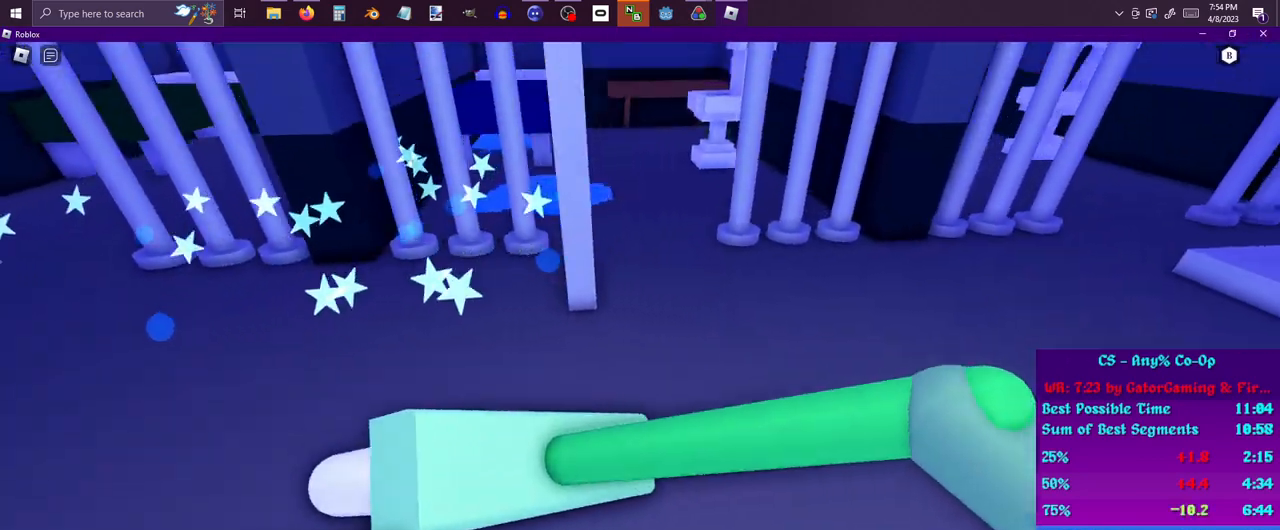
{"keys": ["w"], "mouse": [], "events": [[167, "d", "up"], [217, "w", "up"], [400, "w", "down"]]}
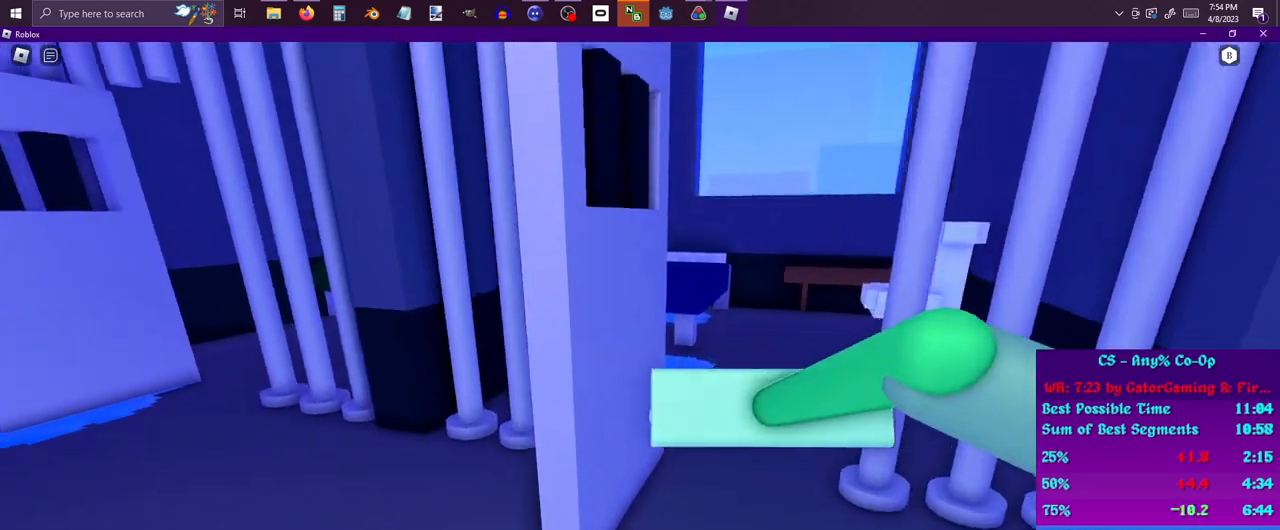
{"keys": [], "mouse": [], "events": [[467, "w", "up"]]}
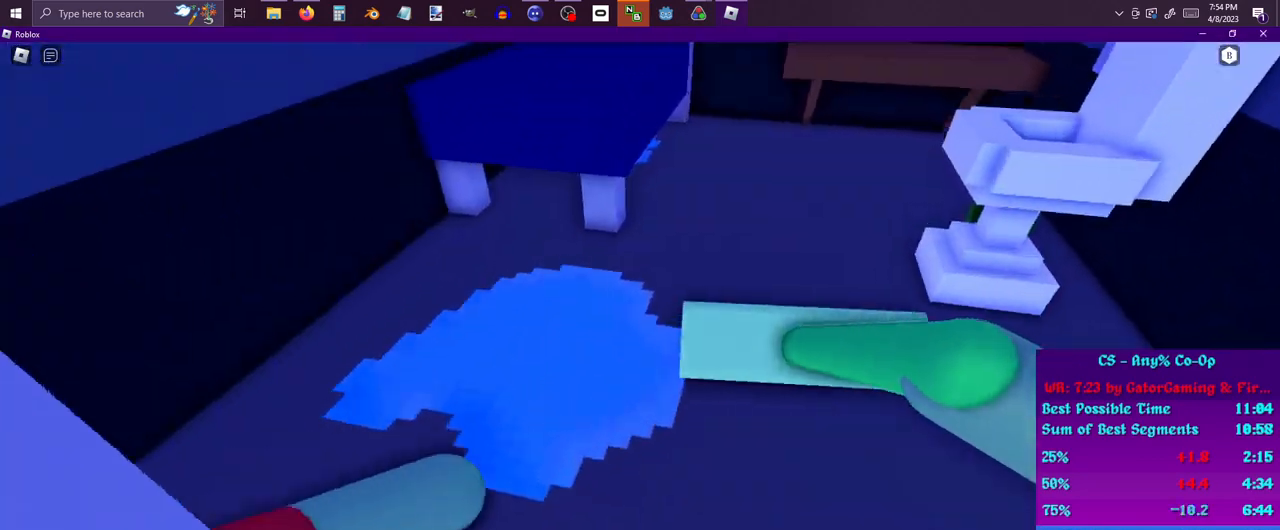
{"keys": ["w"], "mouse": [], "events": [[17, "a", "down"], [167, "a", "up"], [167, "d", "down"], [267, "w", "down"], [300, "w", "up"], [350, "d", "up"], [383, "w", "down"]]}
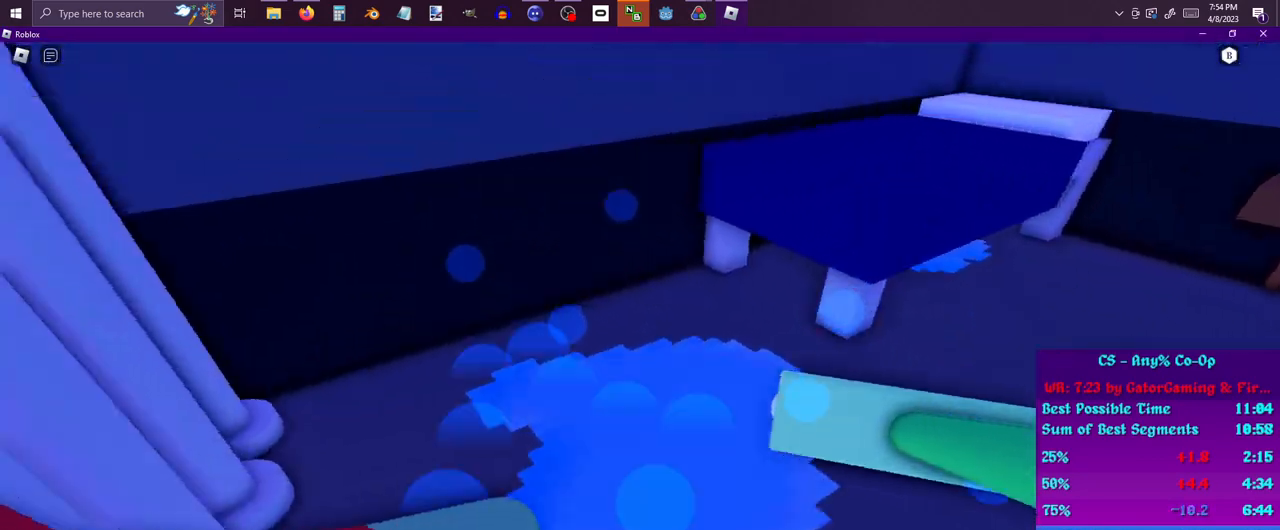
{"keys": ["a"], "mouse": [], "events": [[33, "w", "up"], [183, "a", "down"], [183, "s", "down"], [267, "a", "up"], [267, "d", "down"], [317, "s", "up"], [467, "a", "down"], [500, "d", "up"]]}
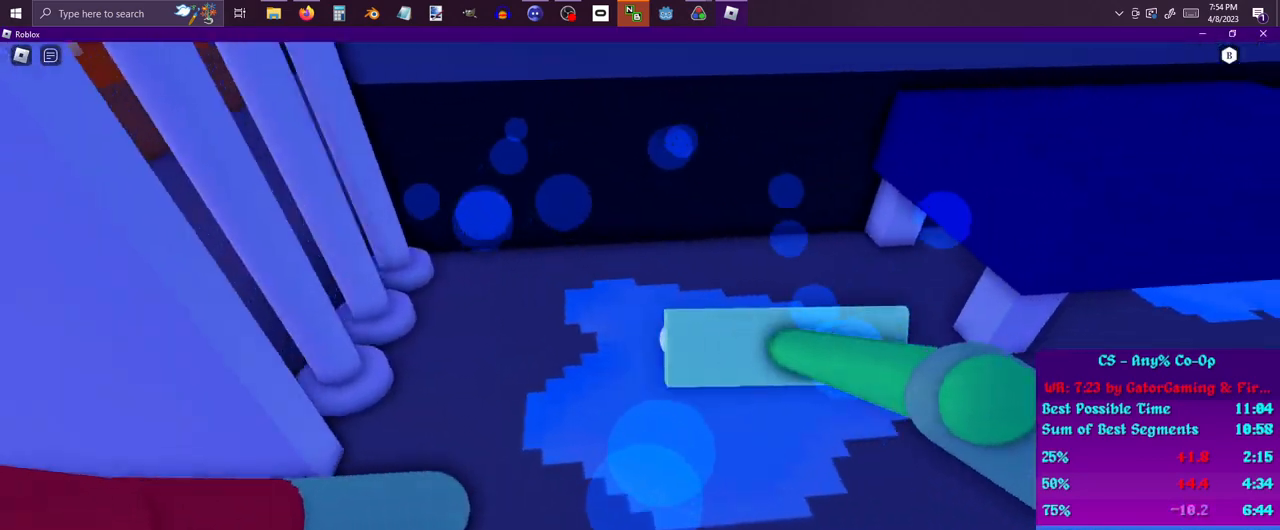
{"keys": ["a"], "mouse": [], "events": [[100, "s", "down"], [183, "a", "up"], [183, "d", "down"], [183, "s", "up"], [283, "w", "down"], [383, "a", "down"], [383, "d", "up"], [417, "w", "up"]]}
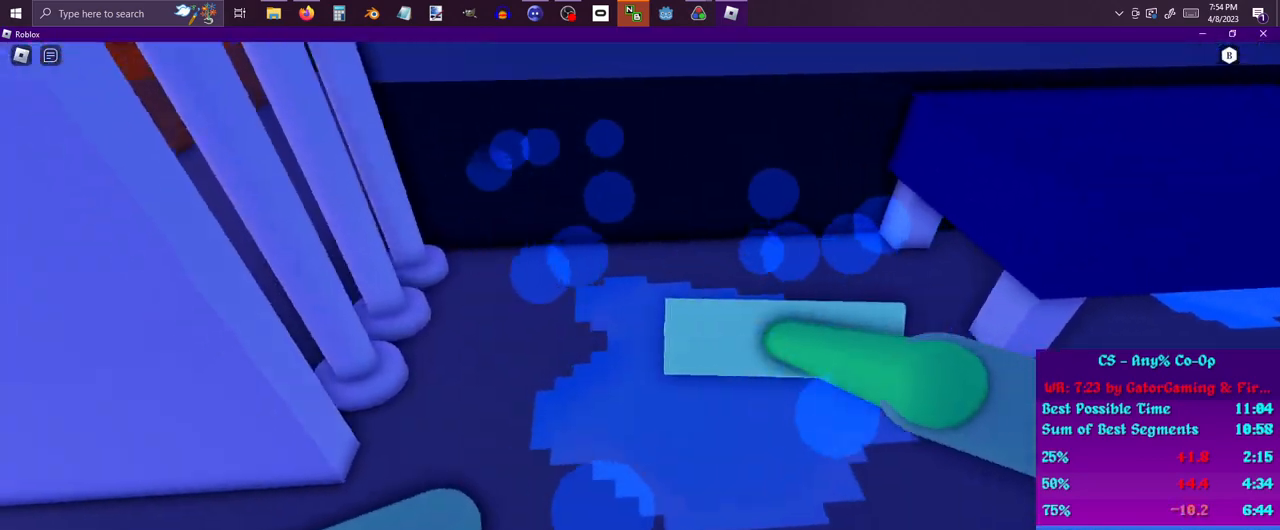
{"keys": ["a", "s"], "mouse": [], "events": [[17, "s", "down"], [67, "d", "down"], [117, "a", "up"], [117, "s", "up"], [200, "w", "down"], [350, "d", "up"], [350, "w", "up"], [400, "a", "down"], [483, "s", "down"]]}
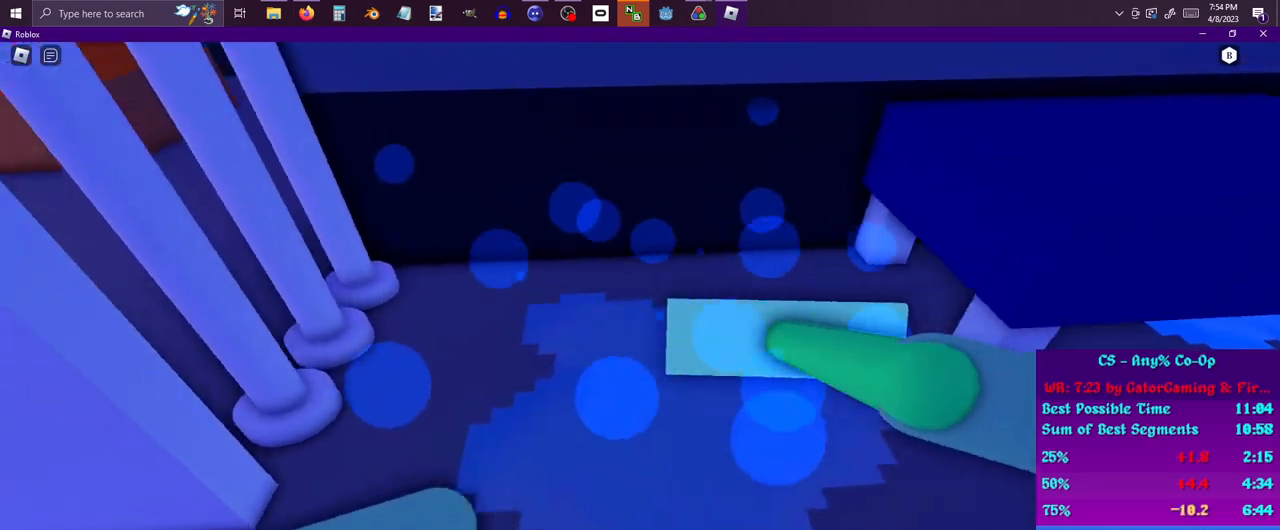
{"keys": ["a"], "mouse": [], "events": [[33, "d", "down"], [83, "a", "up"], [133, "s", "up"], [183, "w", "down"], [267, "d", "up"], [367, "a", "down"], [367, "w", "up"], [450, "s", "down"], [500, "s", "up"]]}
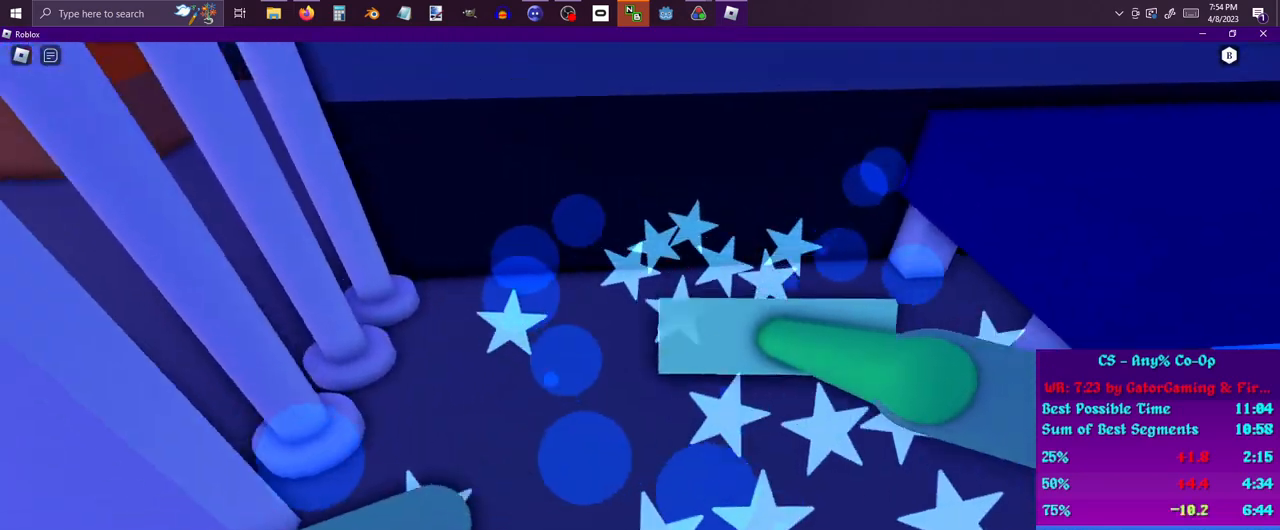
{"keys": ["d"], "mouse": [], "events": [[50, "a", "up"], [50, "d", "down"], [133, "d", "up"], [200, "s", "down"], [283, "s", "up"], [383, "d", "down"]]}
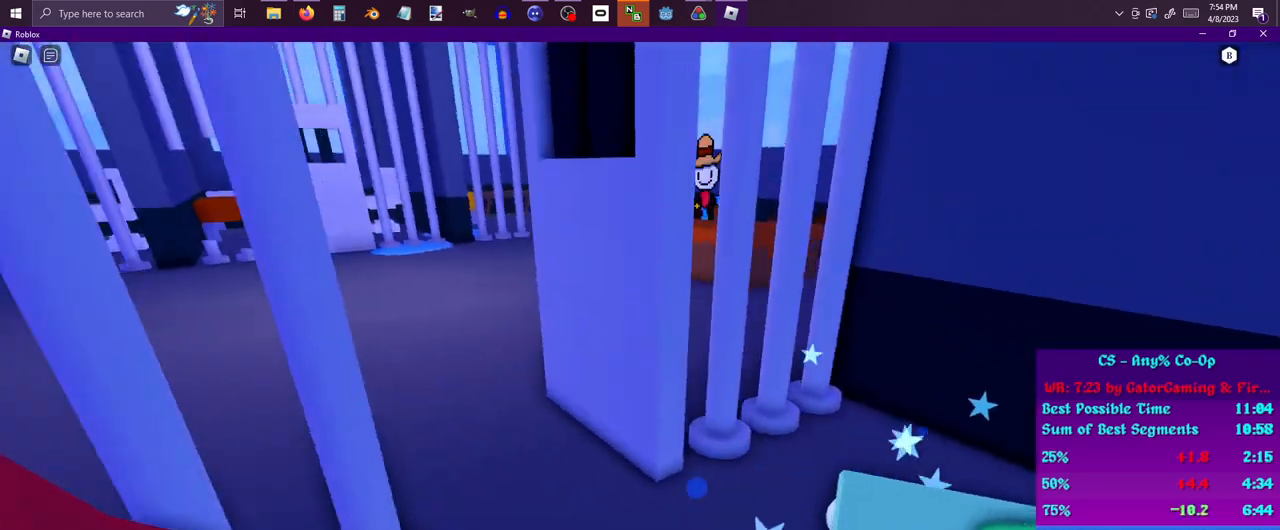
{"keys": ["d", "w"], "mouse": [], "events": [[17, "d", "up"], [250, "w", "down"], [433, "d", "down"]]}